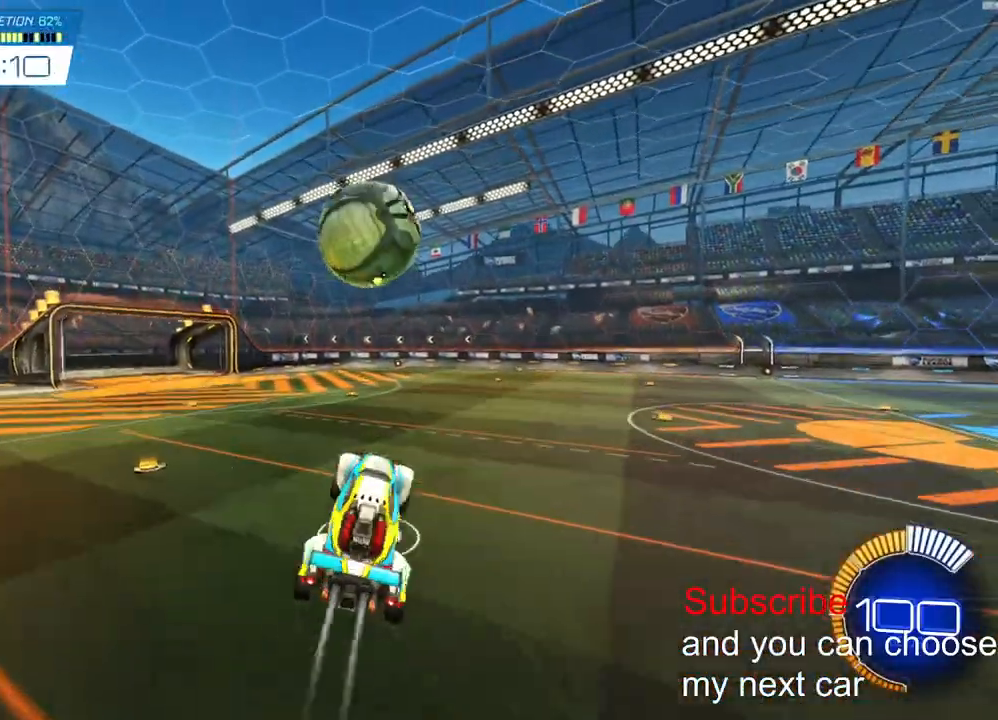
Gameplay with a controller (PlayStation layout); each line is a JSON object with the inputs held at the frame after it (dt_ms = milliseconds from this image to that frame). "events" lists button and stick changes between this image and that frame as [ms after this image, input, new state], when the widget could be followed in between. Not read: R1.
{"dt_ms": 500, "buttons": ["L2", "R2"], "left_stick": "down-right", "right_stick": "center", "events": [[17, "left_stick", "up-right"], [233, "left_stick", "down"], [433, "CROSS", "up"], [483, "left_stick", "down-right"]]}
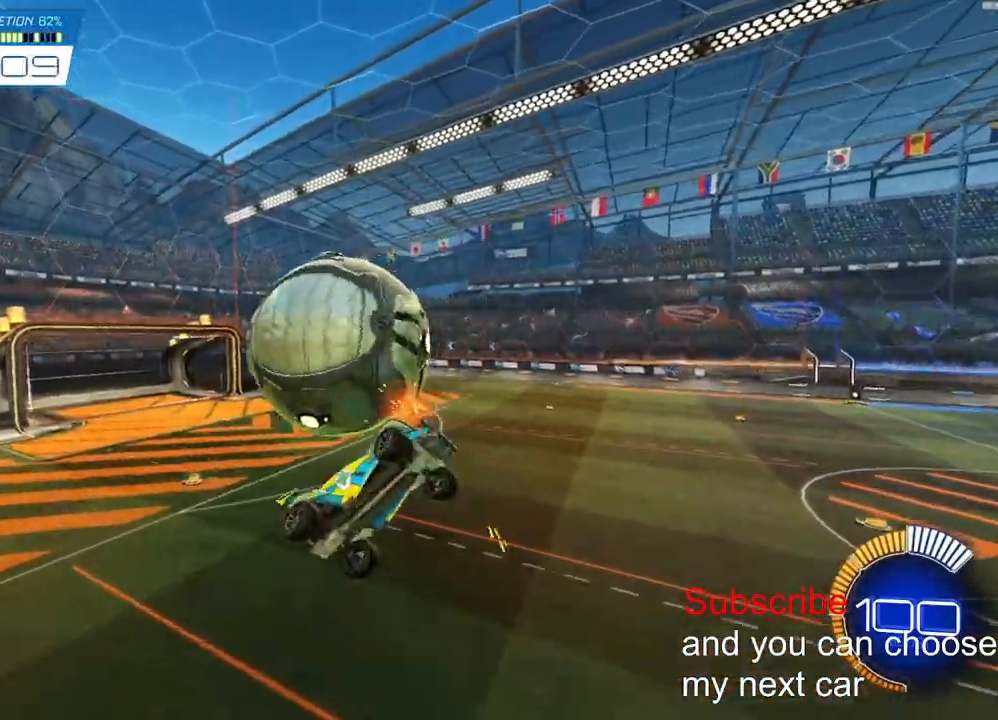
{"dt_ms": 500, "buttons": ["R2"], "left_stick": "center", "right_stick": "center", "events": [[100, "left_stick", "right"], [283, "L2", "up"], [333, "left_stick", "center"], [383, "R3", "down"], [483, "R3", "up"]]}
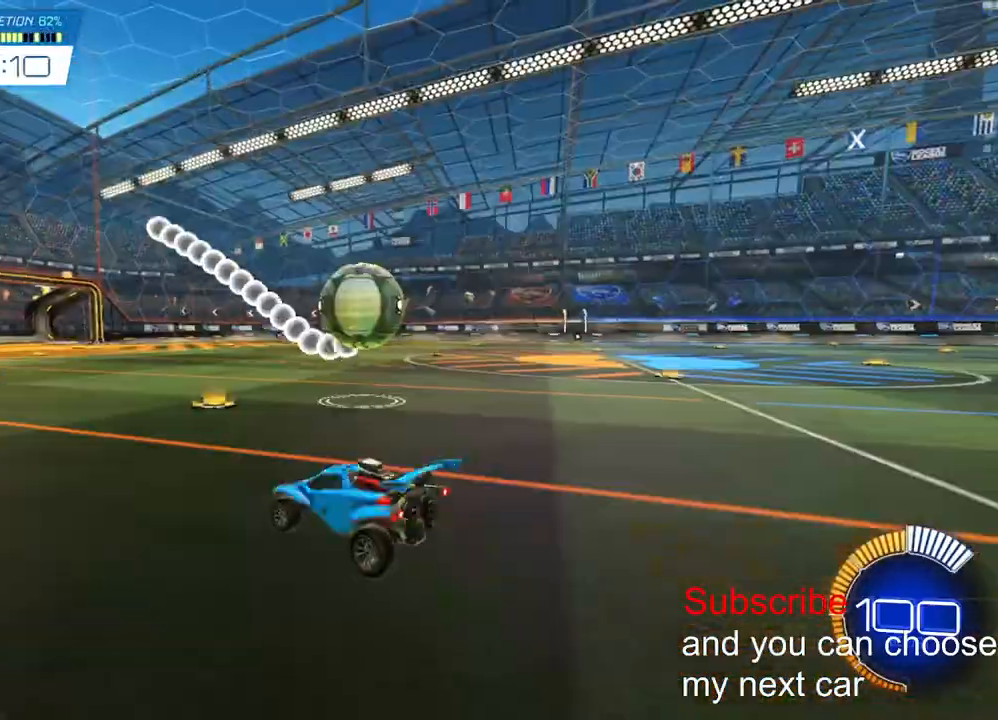
{"dt_ms": 1000, "buttons": ["R2"], "left_stick": "center", "right_stick": "center"}
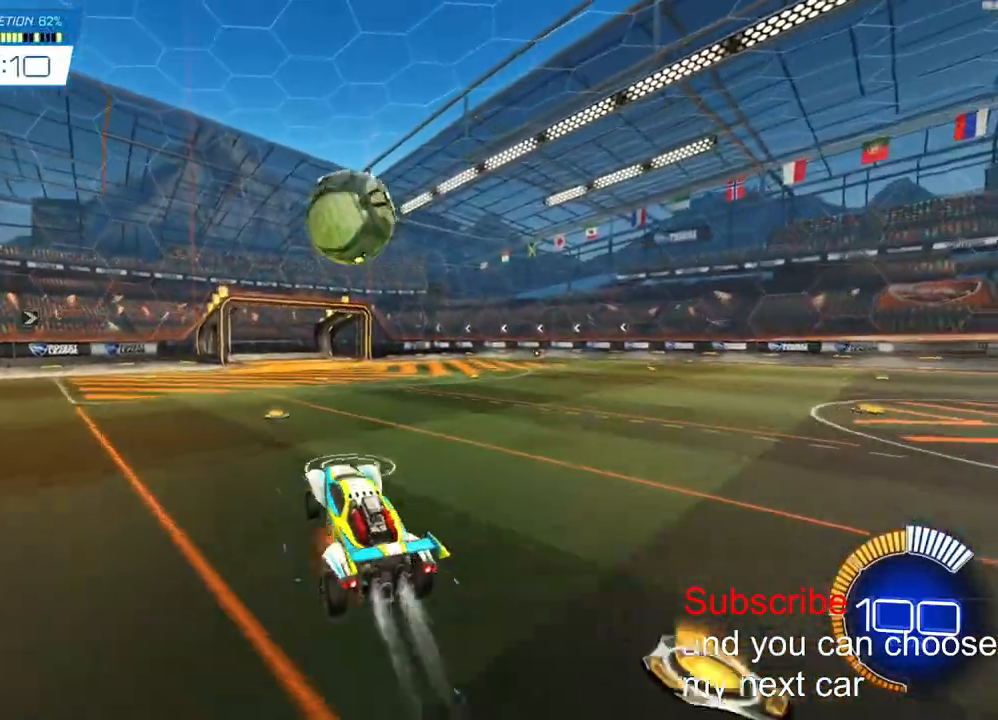
{"dt_ms": 500, "buttons": ["CROSS", "L2", "R2"], "left_stick": "up-right", "right_stick": "center", "events": [[17, "CROSS", "down"], [67, "L2", "down"], [67, "left_stick", "left"], [233, "left_stick", "right"], [417, "left_stick", "up-right"]]}
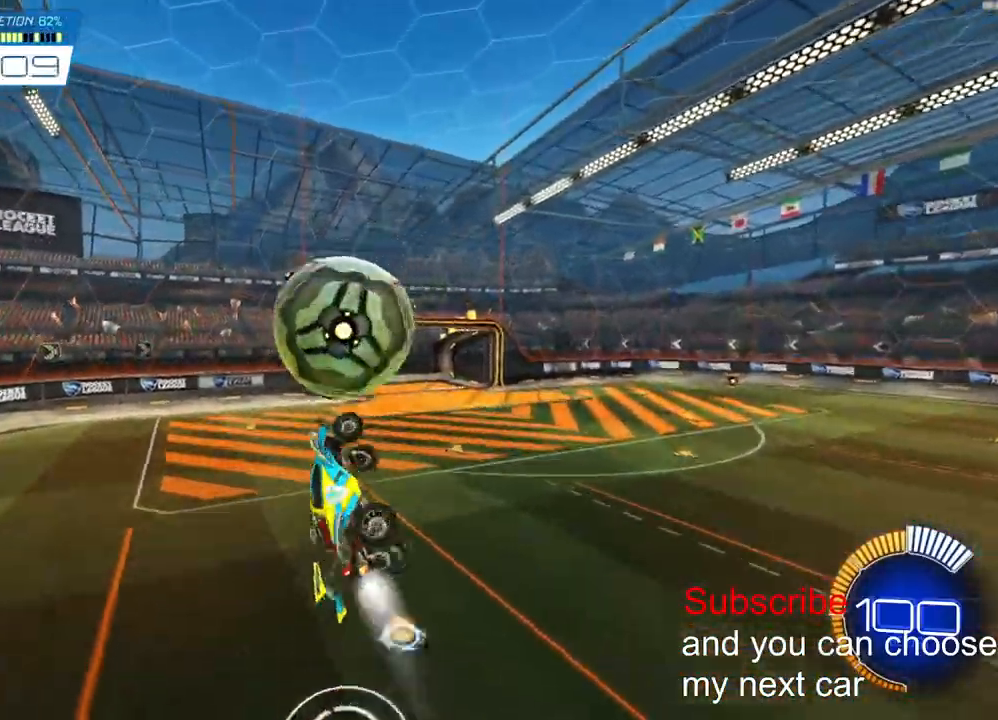
{"dt_ms": 500, "buttons": ["L2", "R2"], "left_stick": "up-right", "right_stick": "center", "events": [[83, "CROSS", "up"], [267, "L2", "up"], [500, "L2", "down"]]}
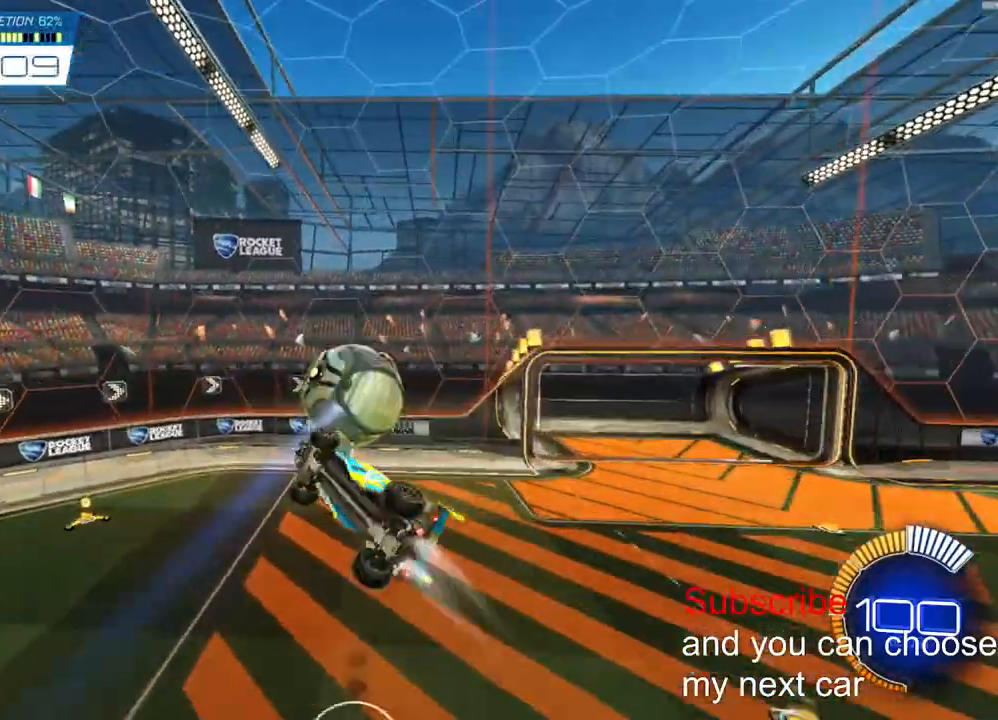
{"dt_ms": 500, "buttons": ["L2"], "left_stick": "center", "right_stick": "center", "events": [[450, "R2", "up"], [483, "left_stick", "center"]]}